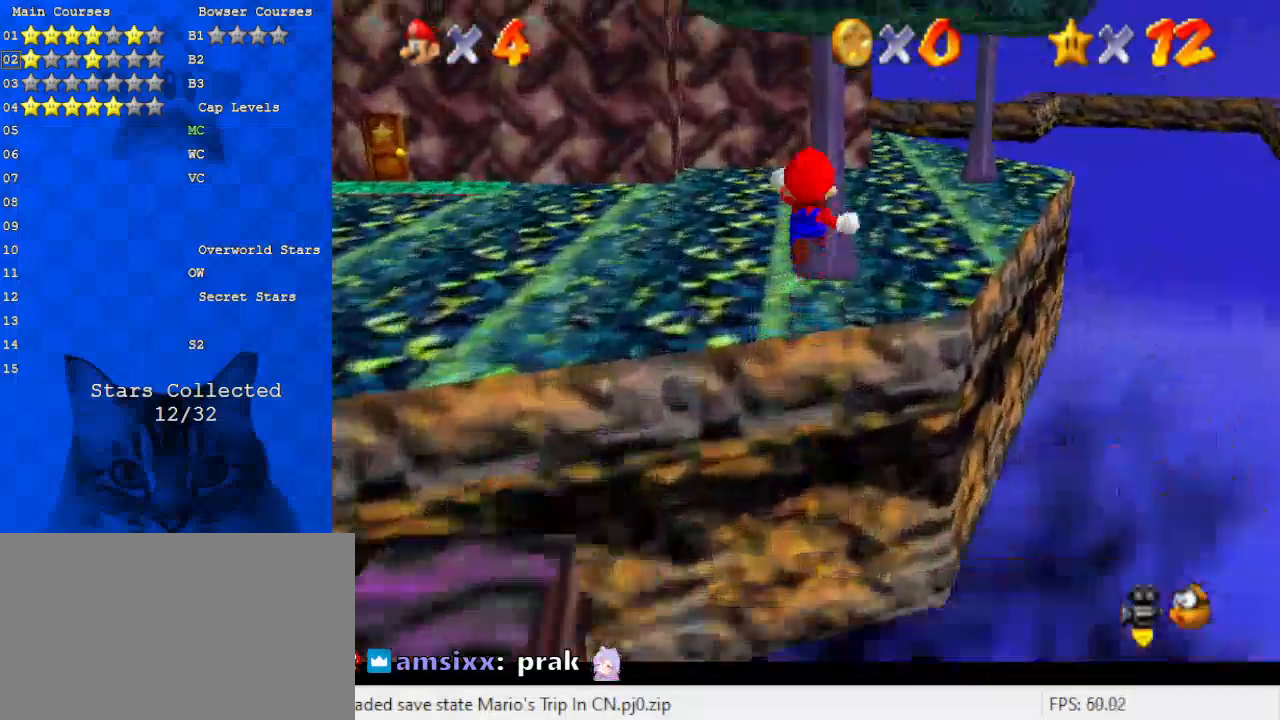
Gameplay with keyboard; each line is a JSON object with the keys held at the frame after it. "events" lists presses ("down") and releases ("up") of "a", "c", "ctrl", "d", "down", "left", "return", "right", "s", "shift", "up", "w", "x" and "y" between this image and that frame as [ms after this image, input, new state], when the widget could be followed in between. No other keys are recorded. Mouse input is not recorded.
{"keys": ["up"], "events": [[133, "c", "up"], [467, "c", "down"], [500, "c", "up"]]}
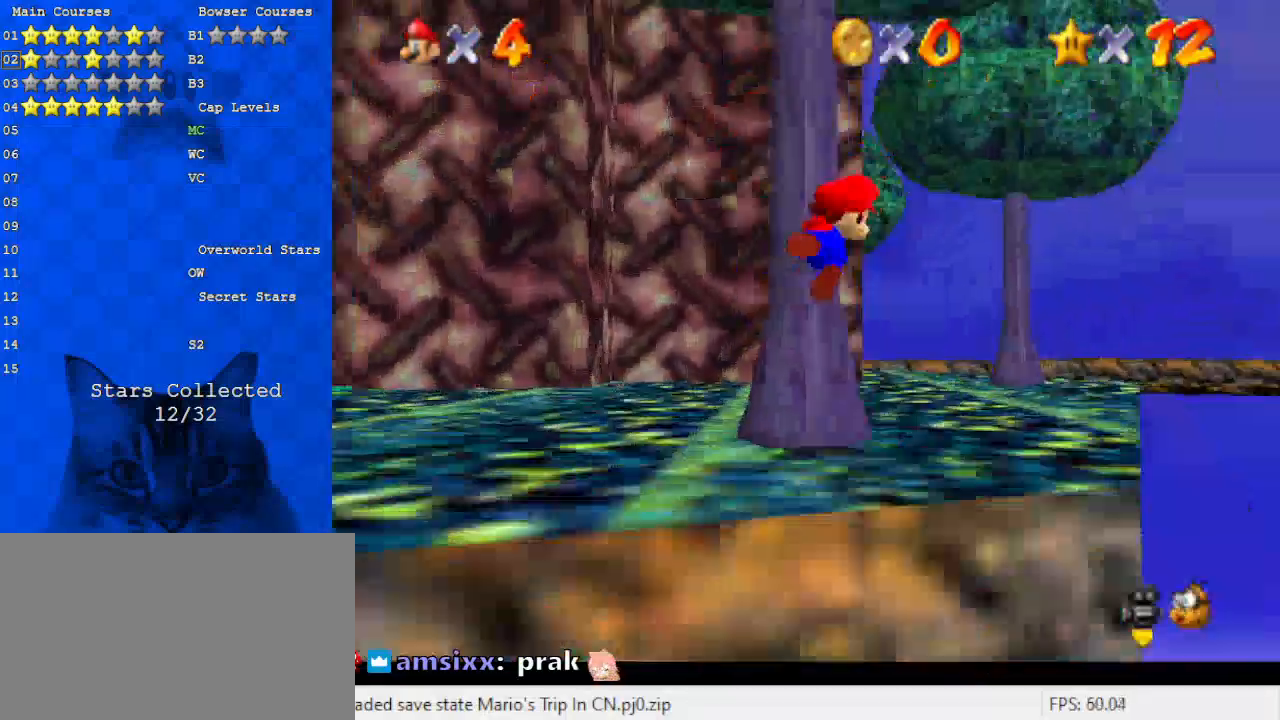
{"keys": ["up"], "events": [[100, "a", "down"], [200, "a", "up"], [333, "right", "down"], [433, "right", "up"]]}
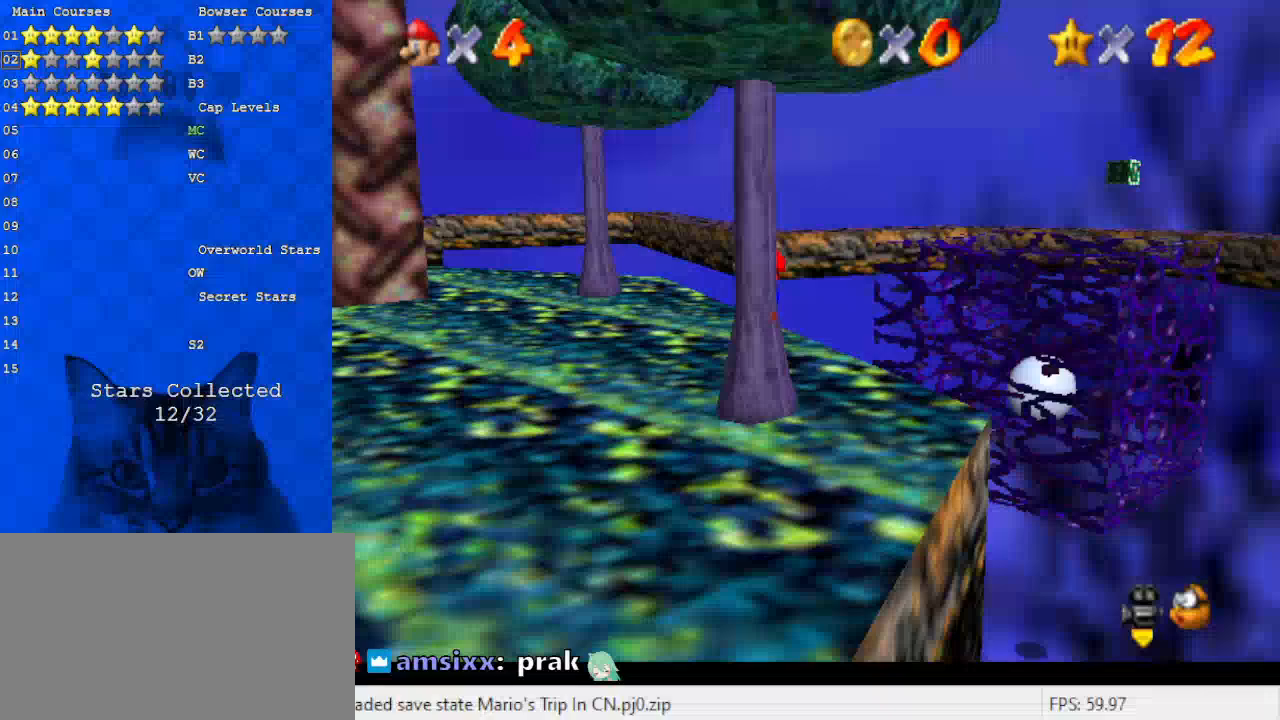
{"keys": ["d", "up"], "events": [[467, "d", "down"]]}
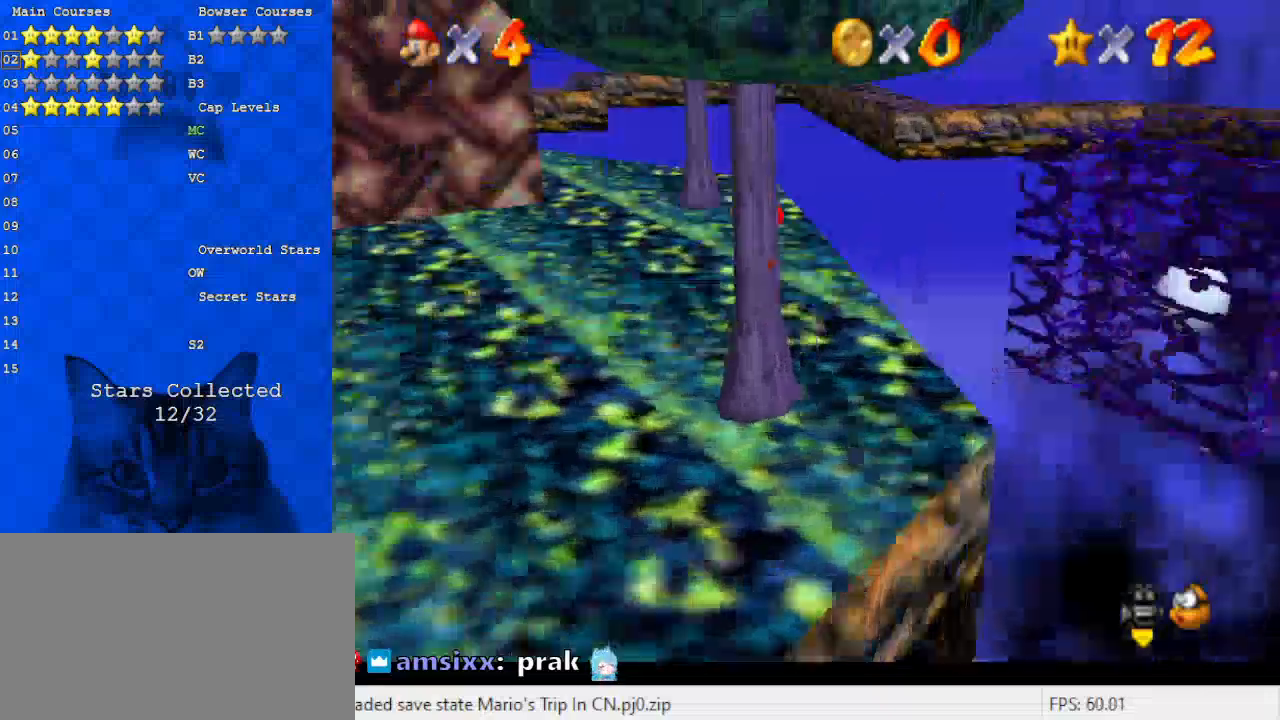
{"keys": ["up"], "events": [[133, "d", "up"], [200, "c", "down"], [267, "a", "down"], [267, "s", "down"], [400, "a", "up"], [400, "c", "up"], [400, "s", "up"]]}
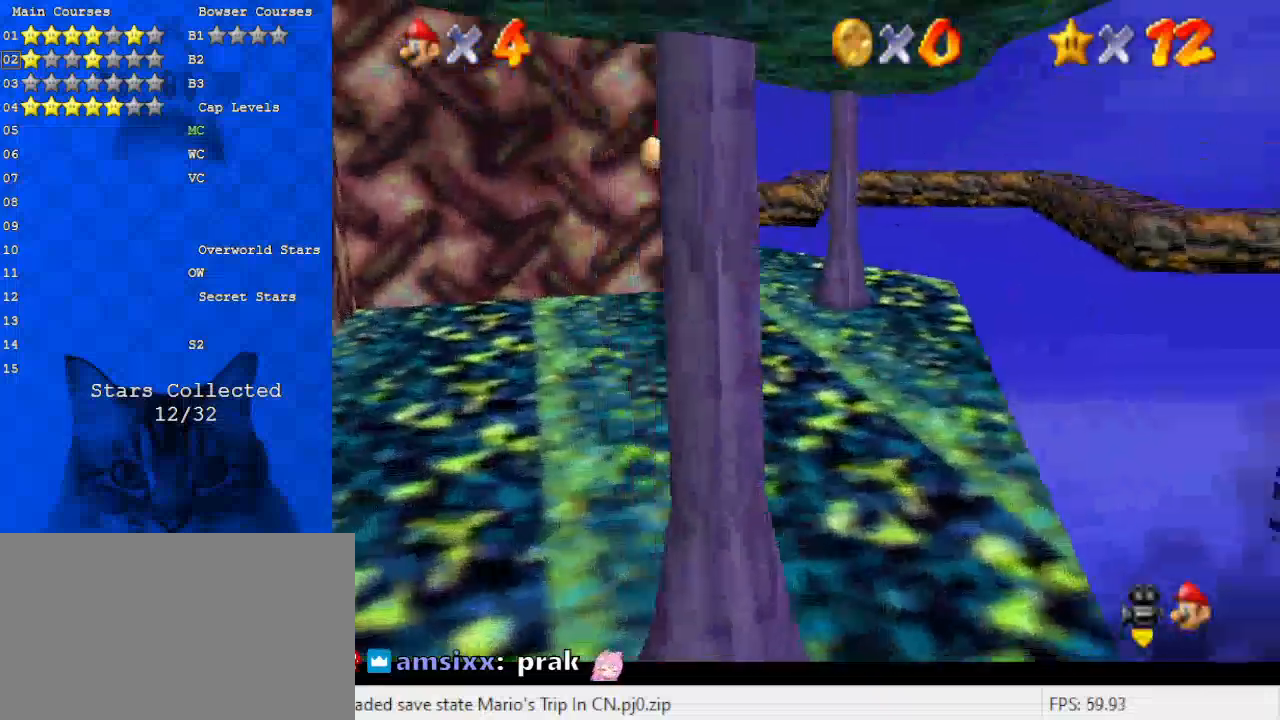
{"keys": ["left", "shift", "up"], "events": [[300, "shift", "down"], [400, "left", "down"]]}
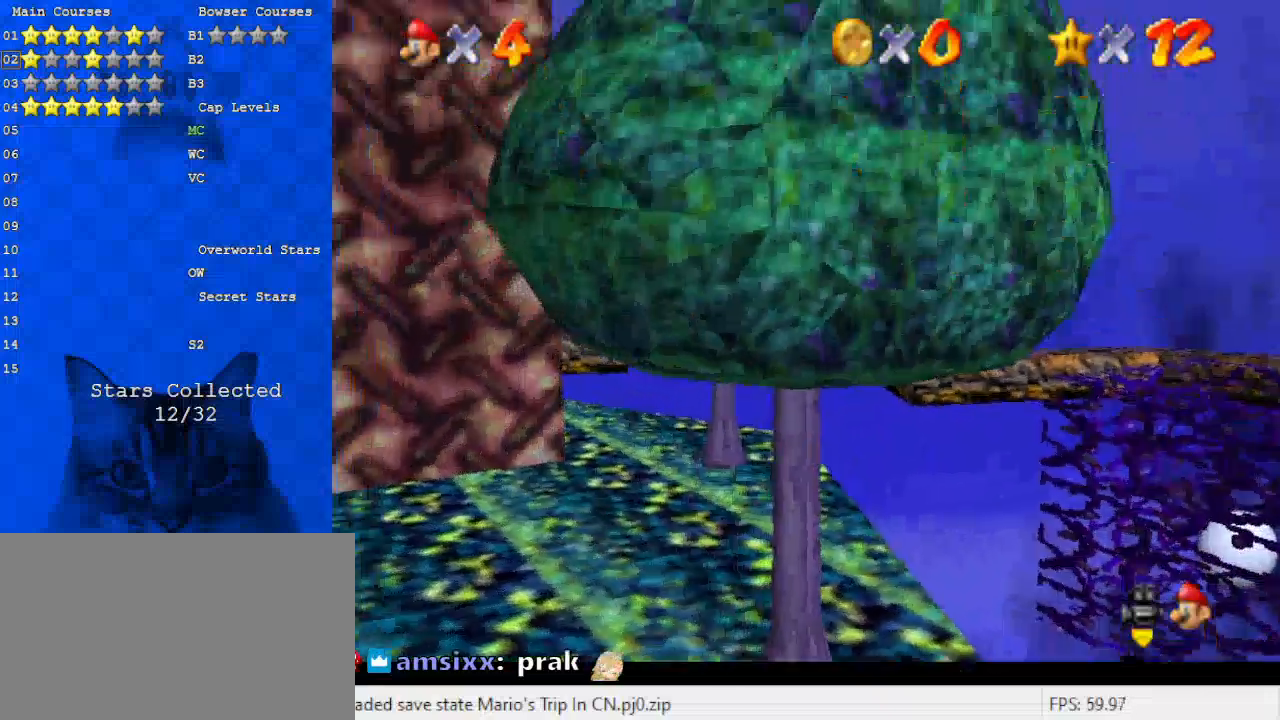
{"keys": ["up"], "events": [[33, "ctrl", "down"], [33, "left", "up"], [233, "ctrl", "up"], [233, "shift", "up"], [367, "c", "down"], [467, "c", "up"], [467, "left", "down"], [500, "left", "up"]]}
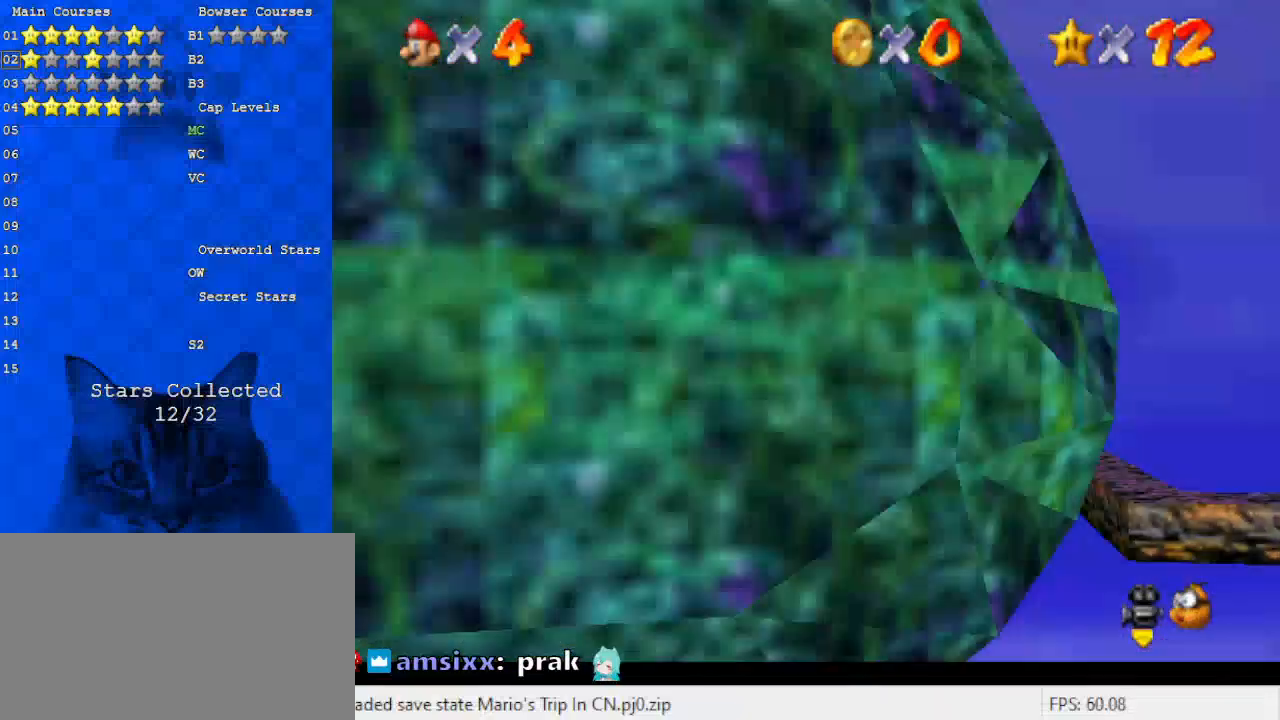
{"keys": ["up"], "events": []}
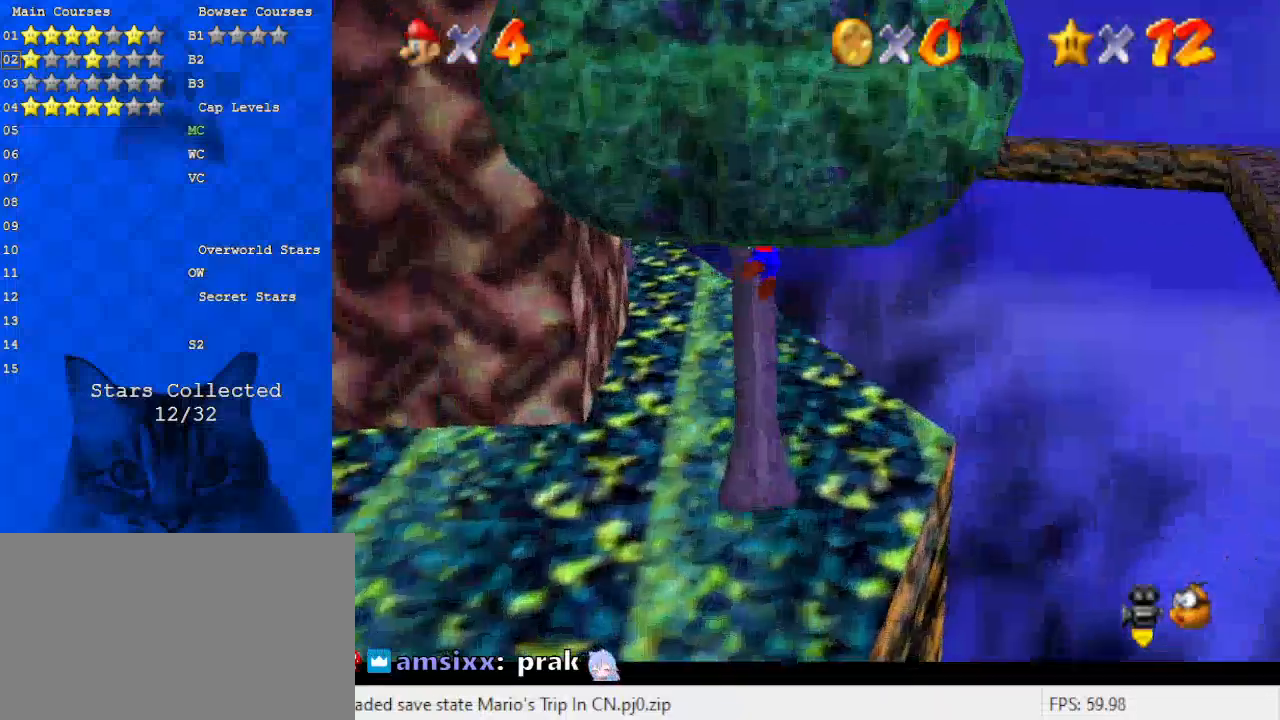
{"keys": ["d", "up"], "events": [[500, "d", "down"]]}
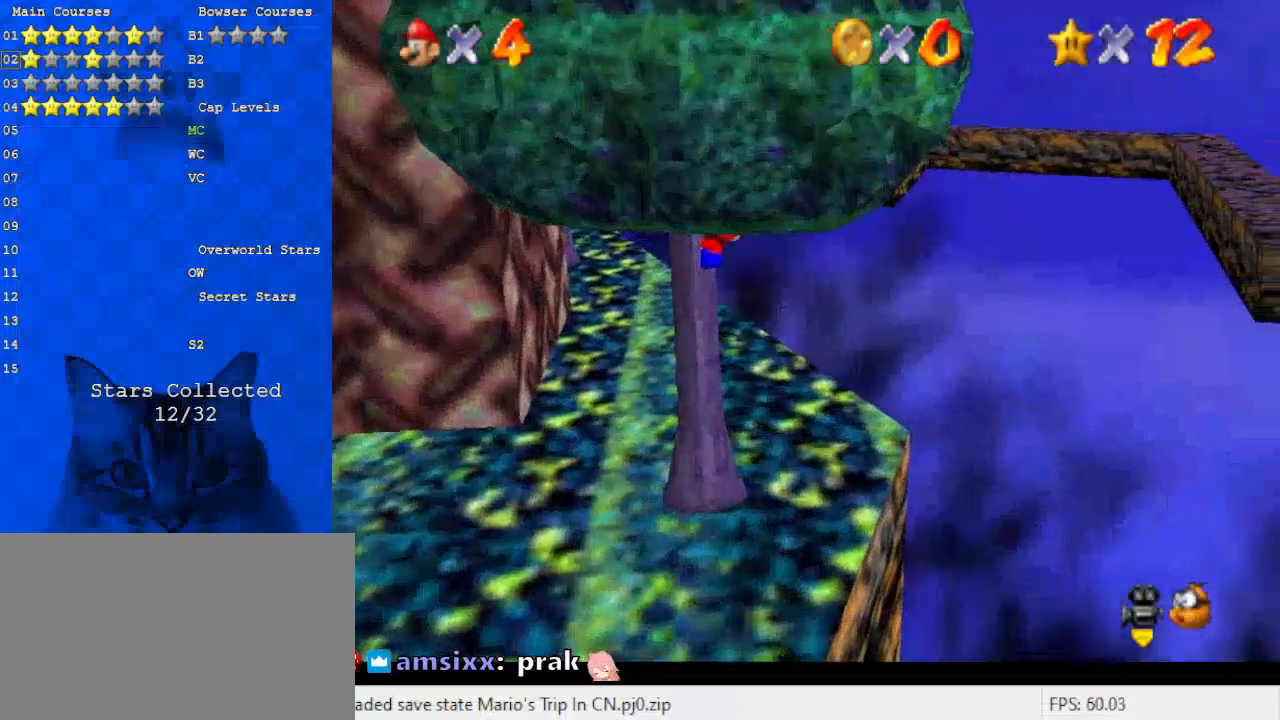
{"keys": ["c", "up"], "events": [[133, "d", "up"], [500, "c", "down"]]}
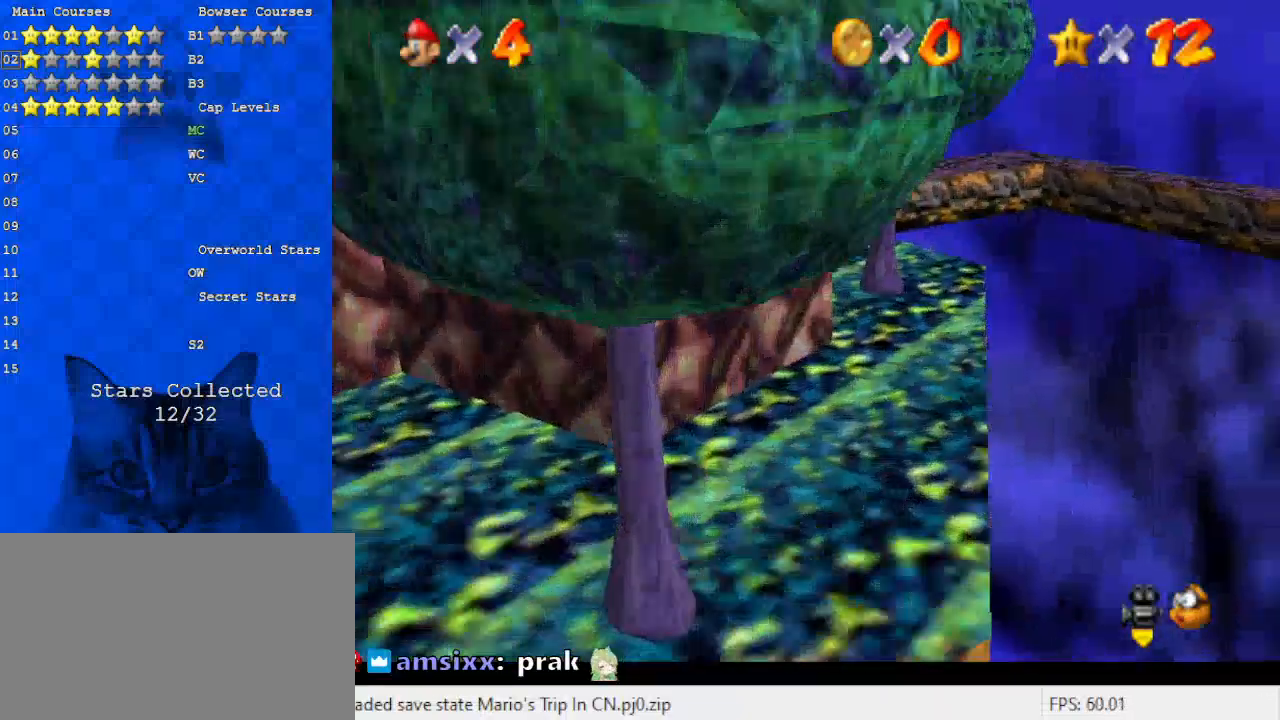
{"keys": ["up"], "events": [[133, "a", "down"], [133, "s", "down"], [200, "c", "up"], [333, "a", "up"], [333, "s", "up"]]}
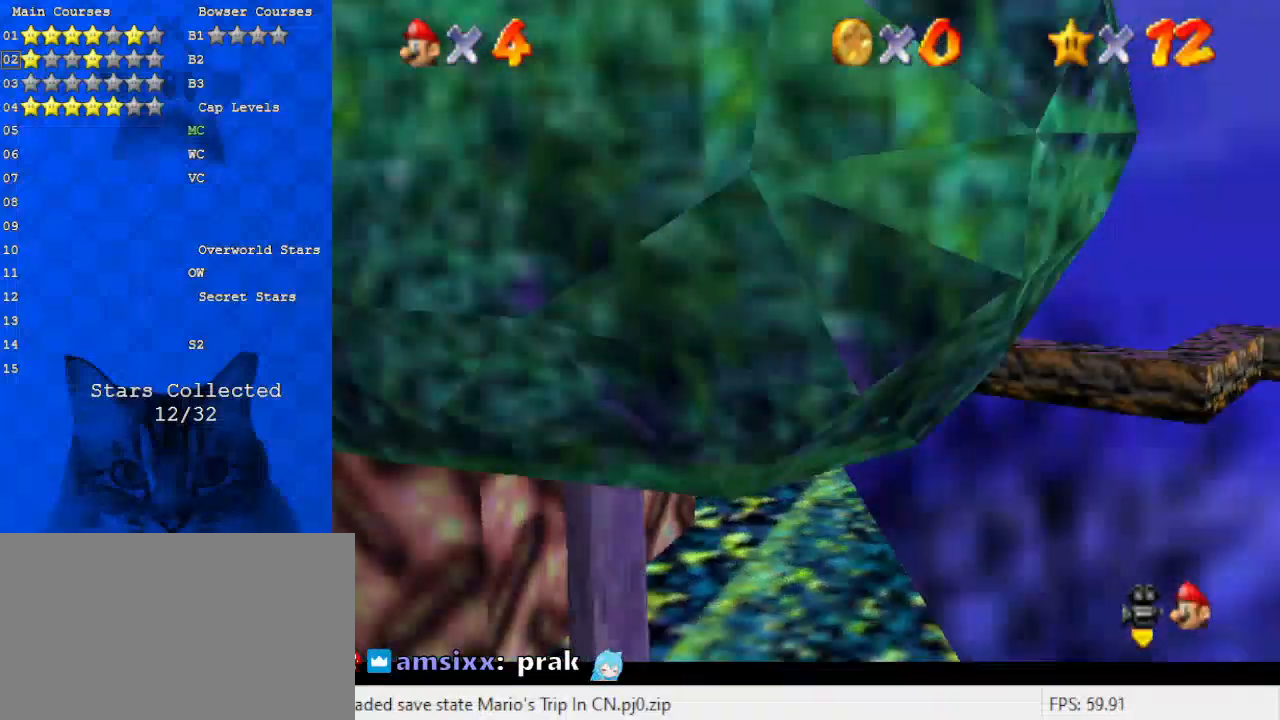
{"keys": ["up"], "events": []}
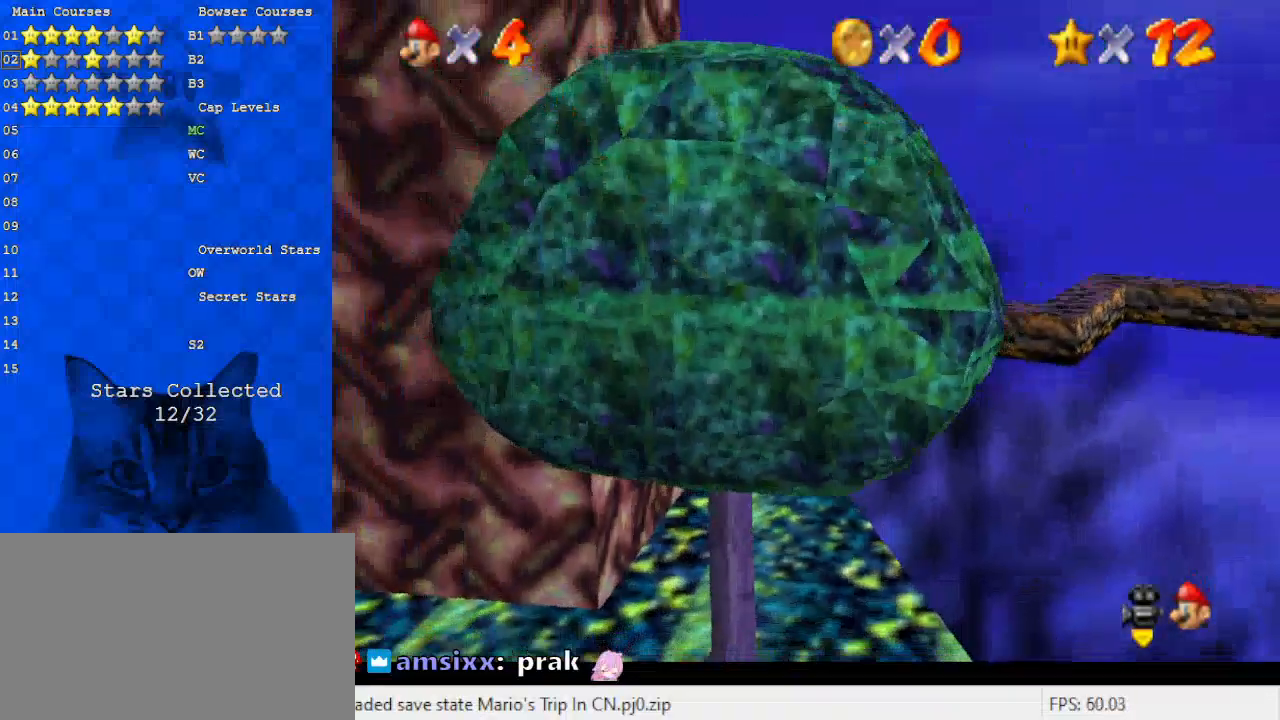
{"keys": ["shift", "up"], "events": [[267, "shift", "down"]]}
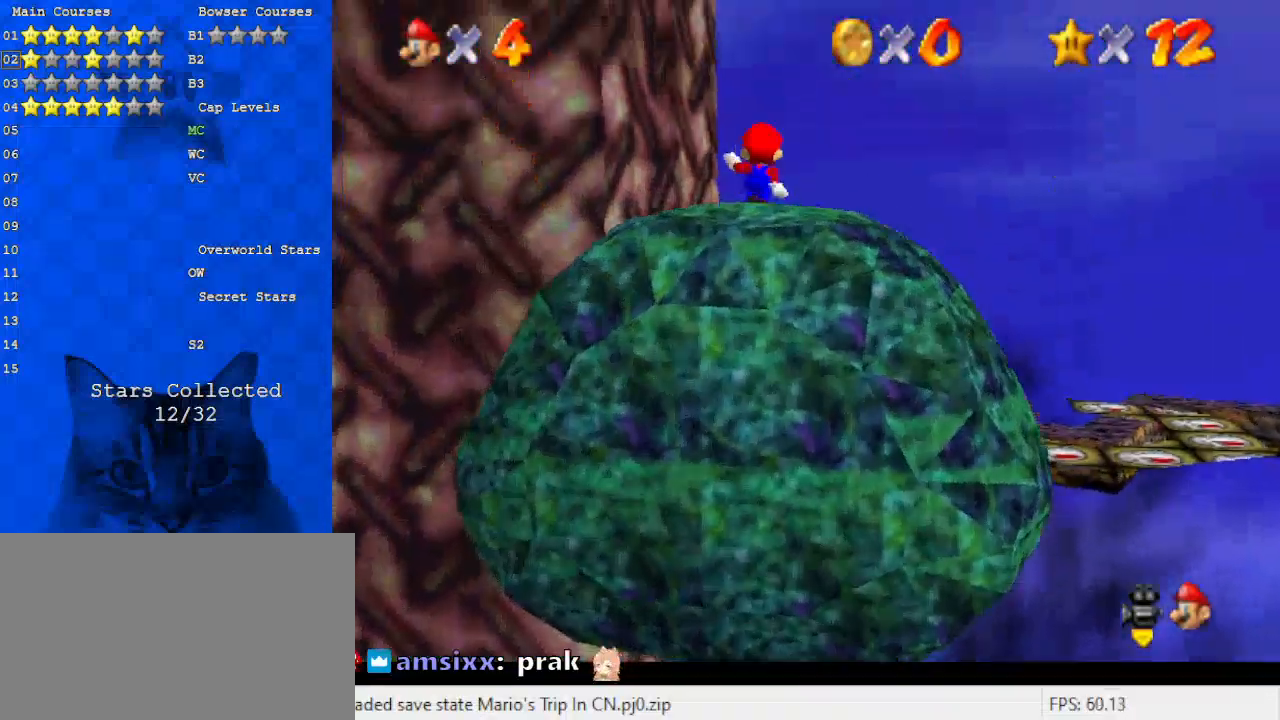
{"keys": ["left", "up"], "events": [[33, "ctrl", "down"], [167, "ctrl", "up"], [167, "shift", "up"], [267, "left", "down"], [300, "c", "down"], [400, "c", "up"]]}
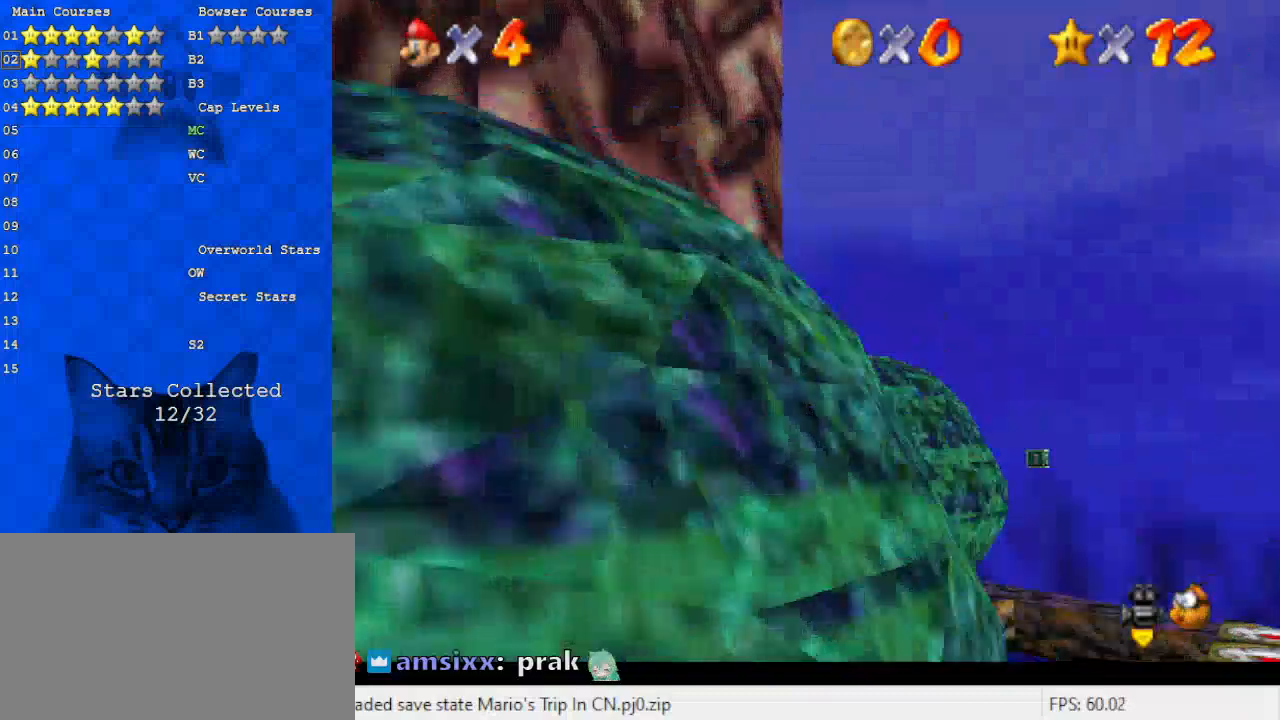
{"keys": ["up"], "events": [[100, "left", "up"], [300, "left", "down"], [333, "left", "up"]]}
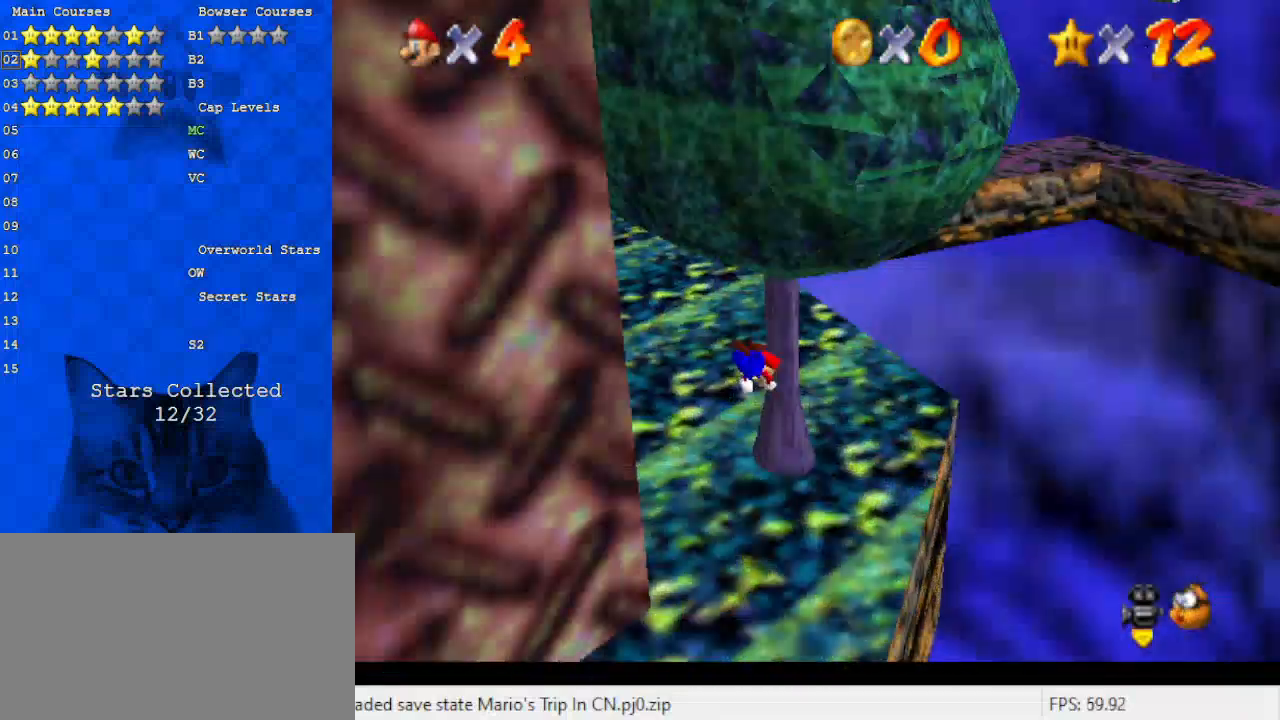
{"keys": ["a", "up"], "events": [[100, "ctrl", "down"], [200, "ctrl", "up"], [433, "a", "down"]]}
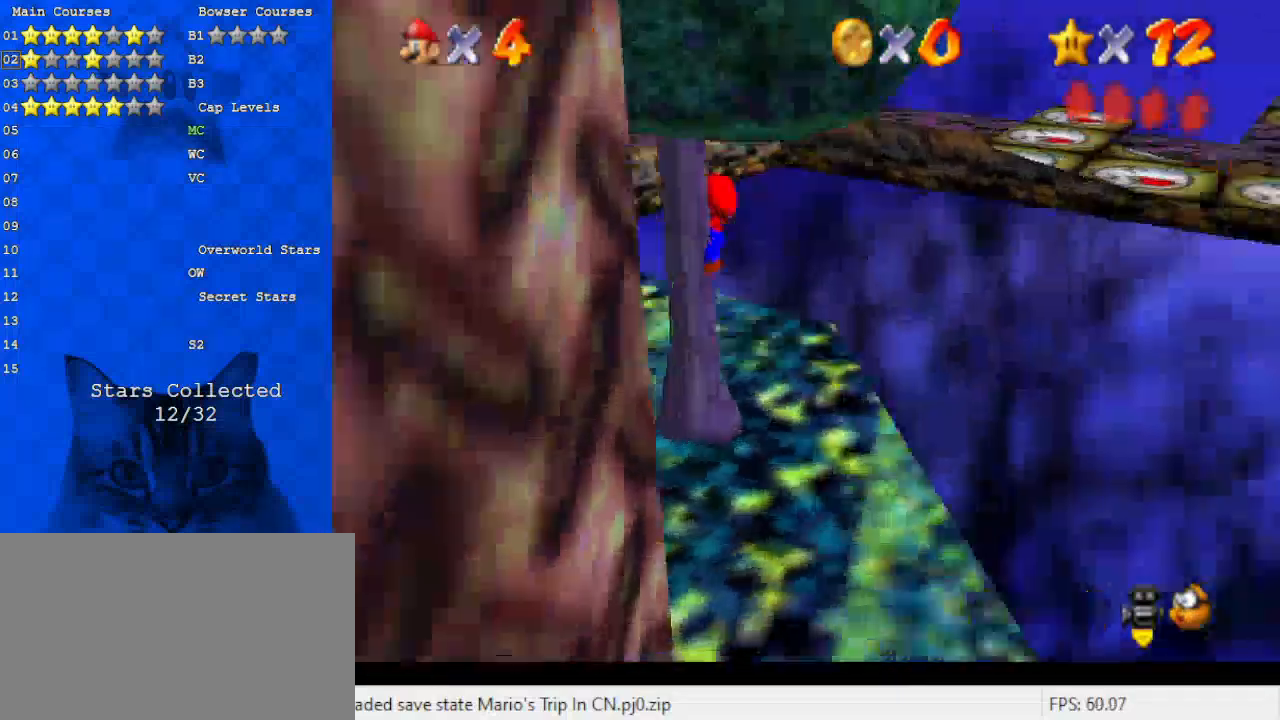
{"keys": ["up"], "events": [[67, "a", "up"], [133, "a", "down"], [267, "a", "up"]]}
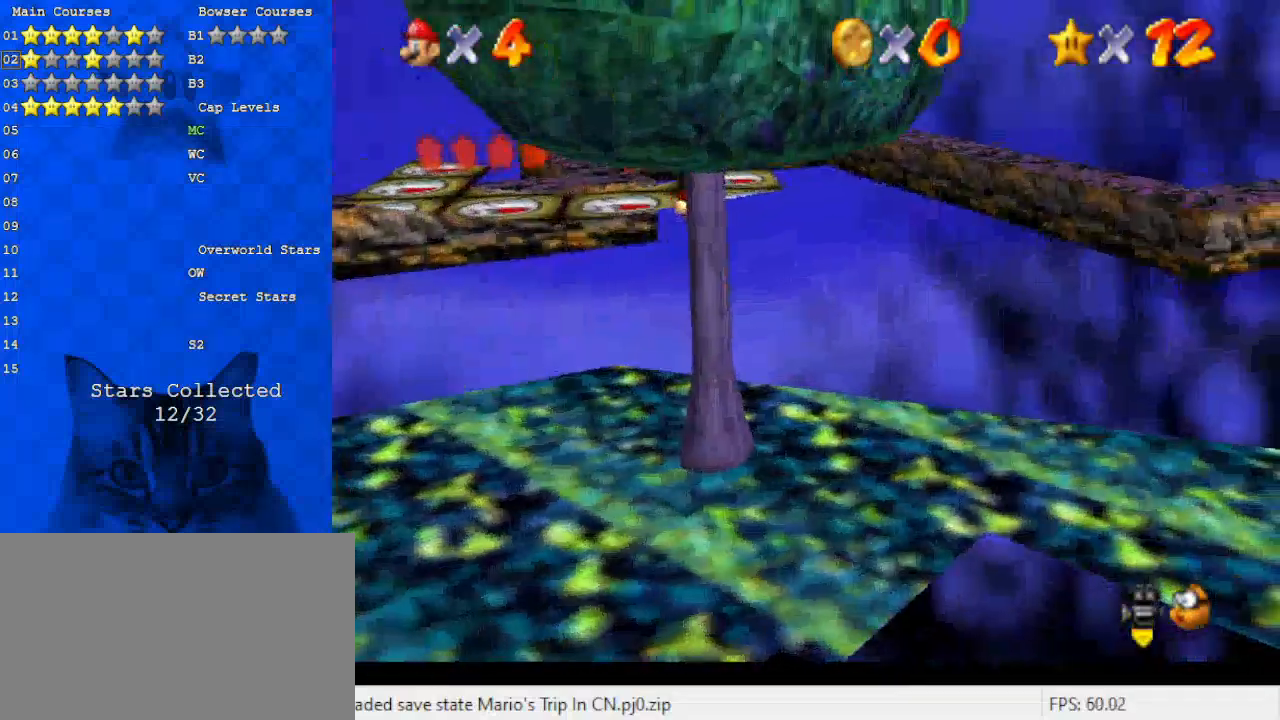
{"keys": ["up"], "events": []}
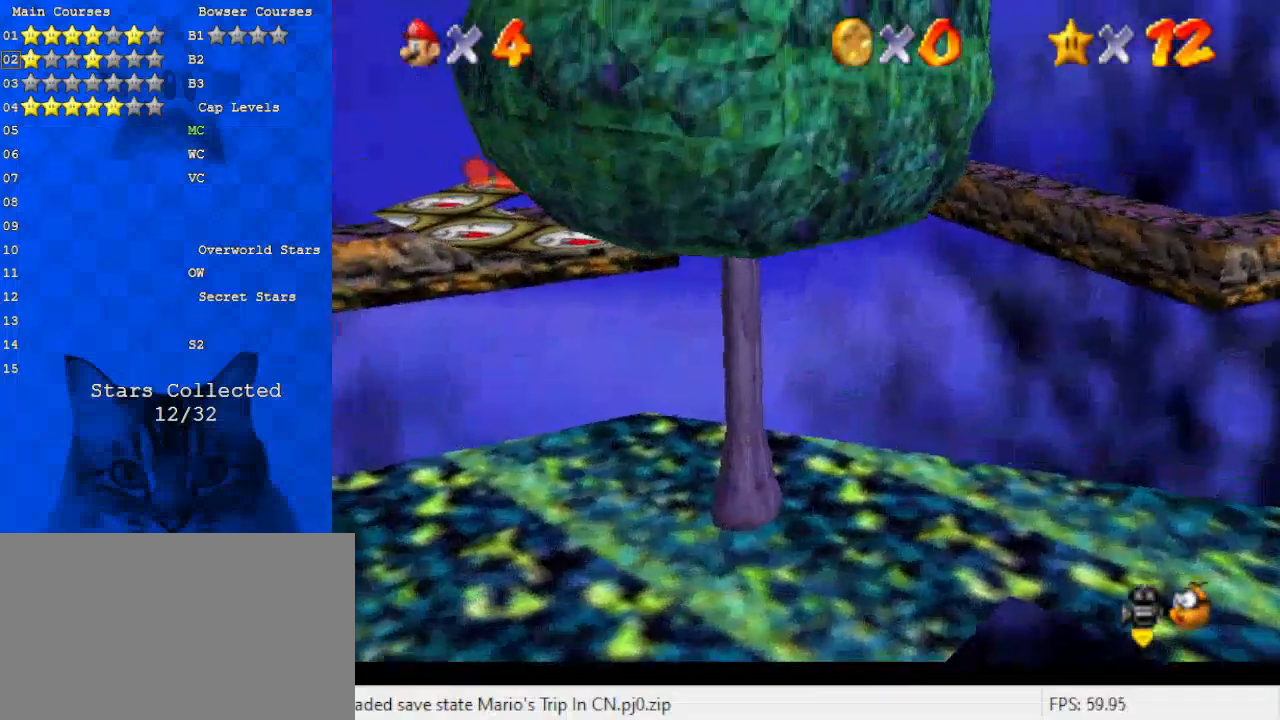
{"keys": ["up"], "events": []}
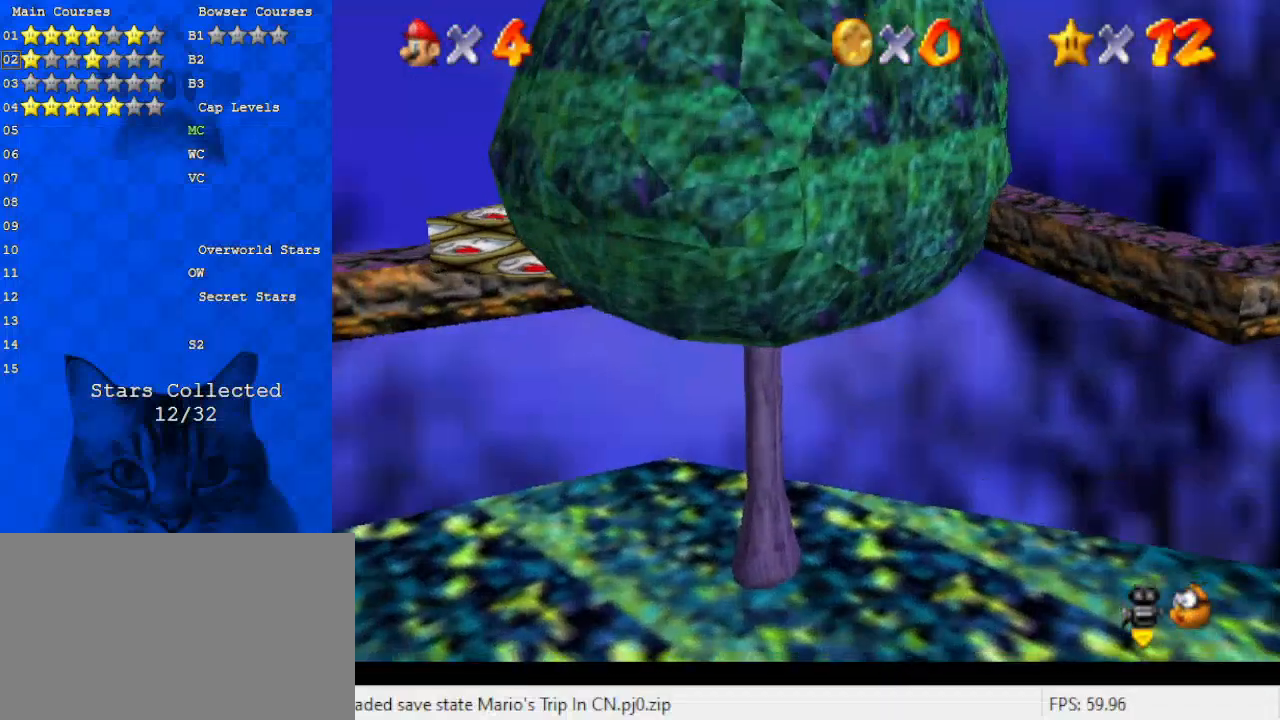
{"keys": ["up"], "events": []}
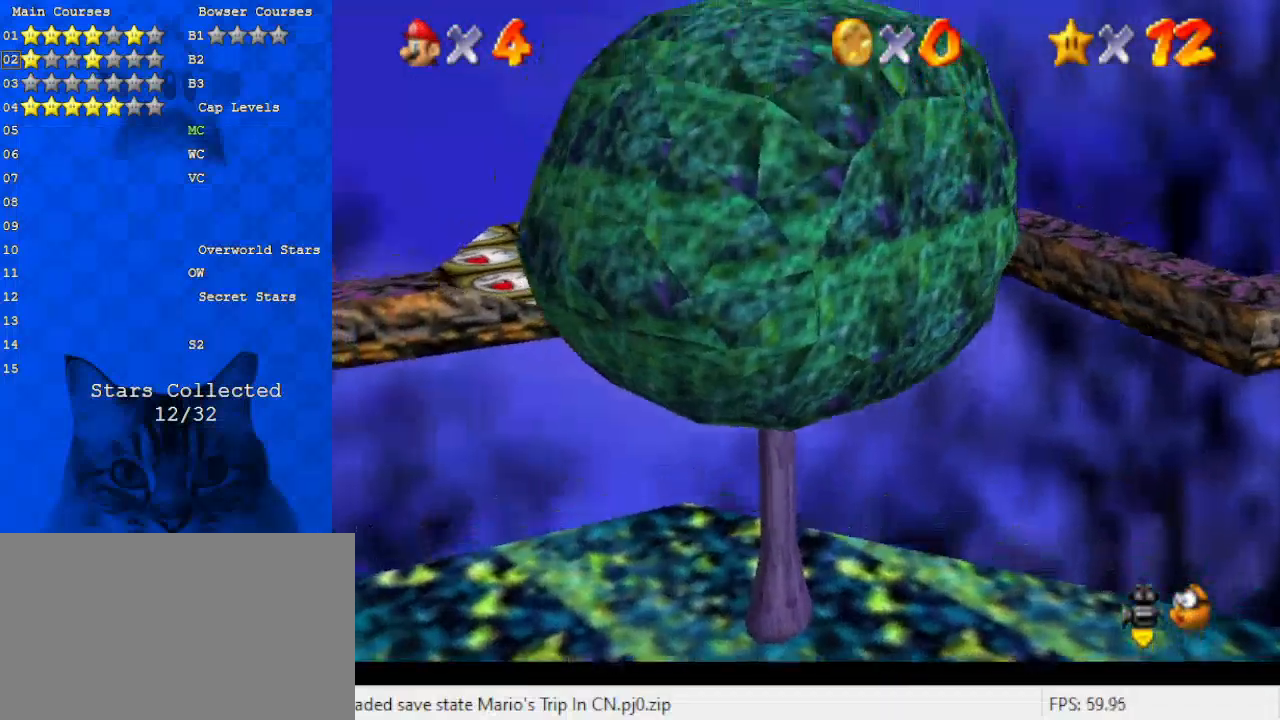
{"keys": [], "events": [[433, "up", "up"]]}
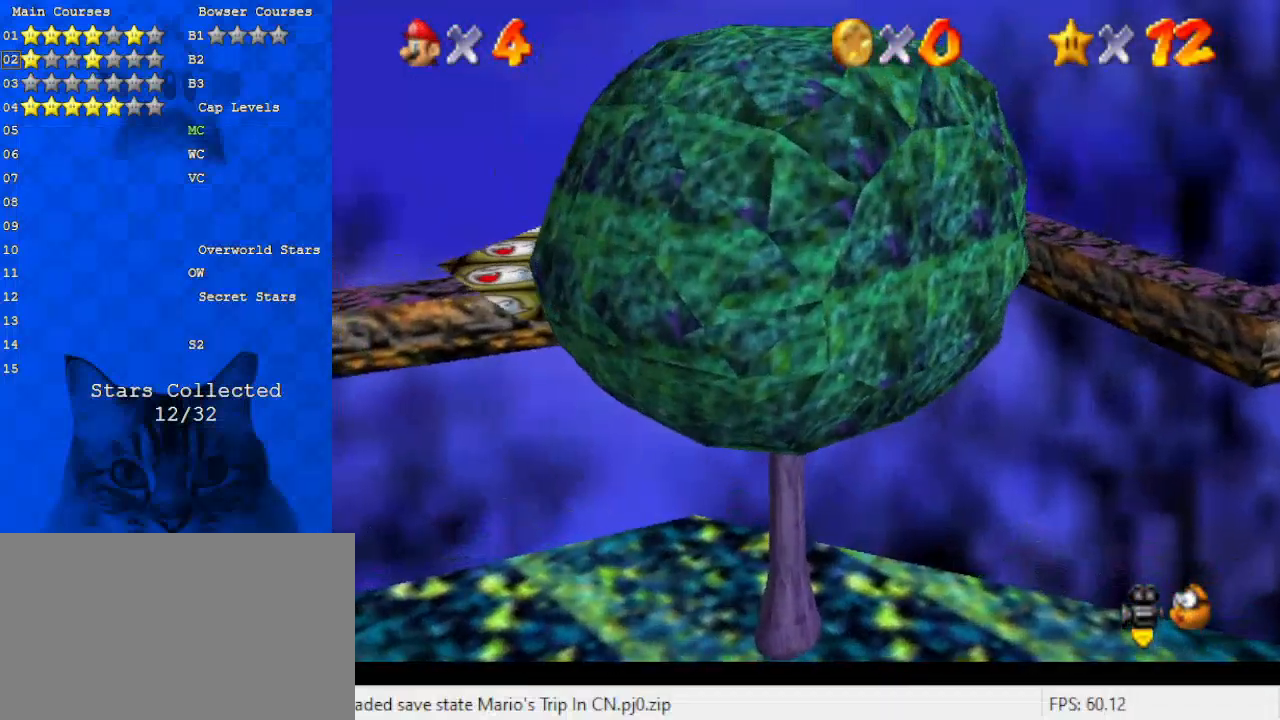
{"keys": [], "events": [[33, "up", "down"], [133, "d", "down"], [133, "up", "up"], [167, "s", "down"], [267, "d", "up"], [267, "s", "up"], [367, "d", "down"], [367, "s", "down"], [467, "d", "up"], [467, "s", "up"]]}
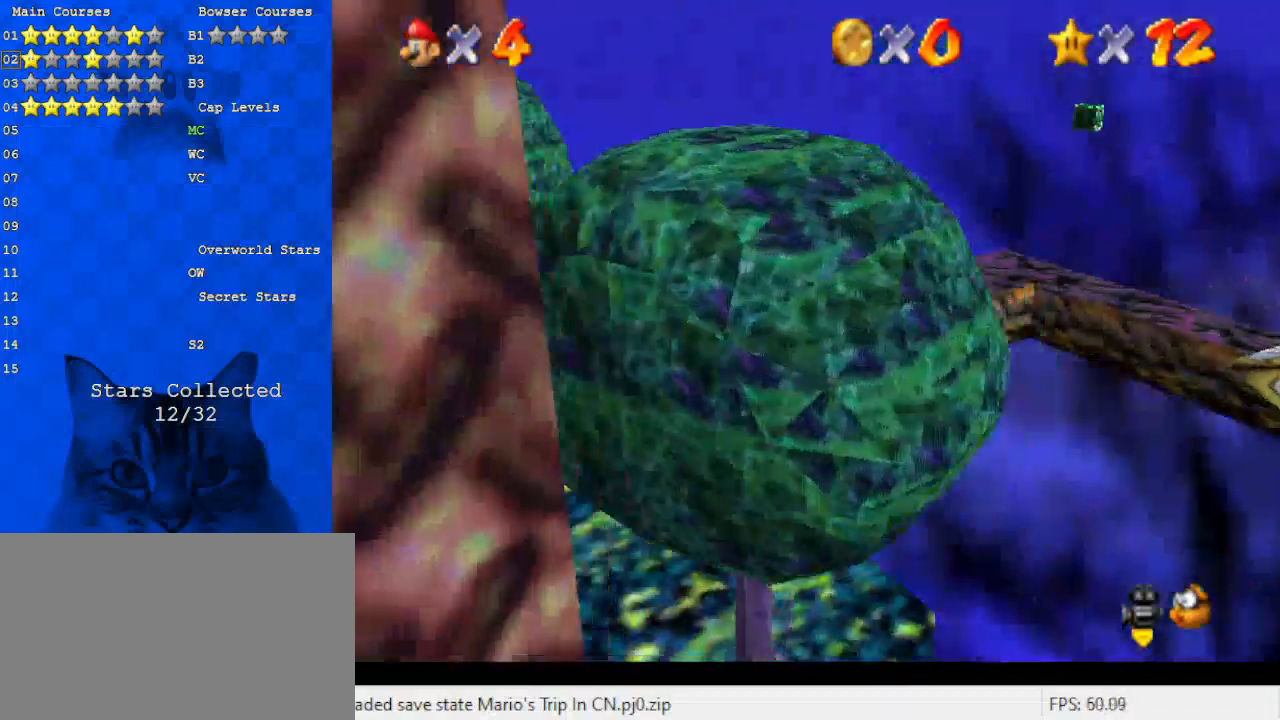
{"keys": [], "events": [[67, "d", "down"], [133, "d", "up"], [200, "d", "down"], [333, "d", "up"]]}
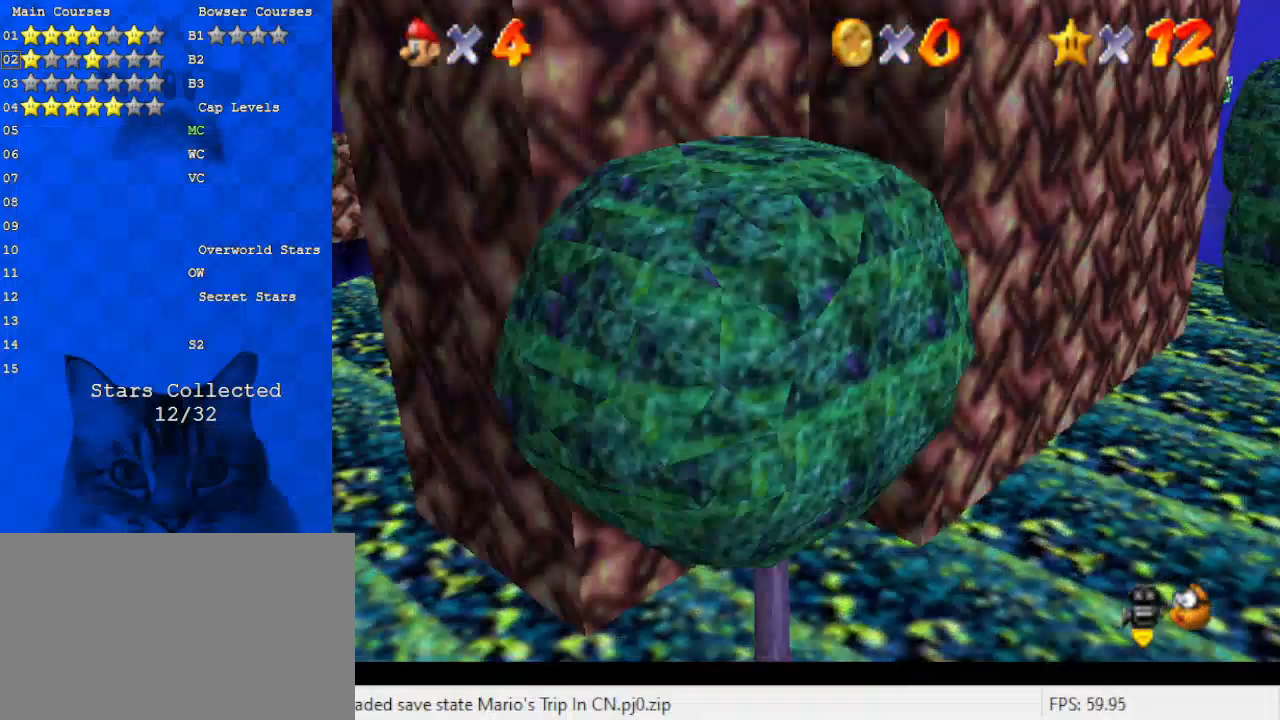
{"keys": [], "events": [[300, "right", "down"], [333, "right", "up"]]}
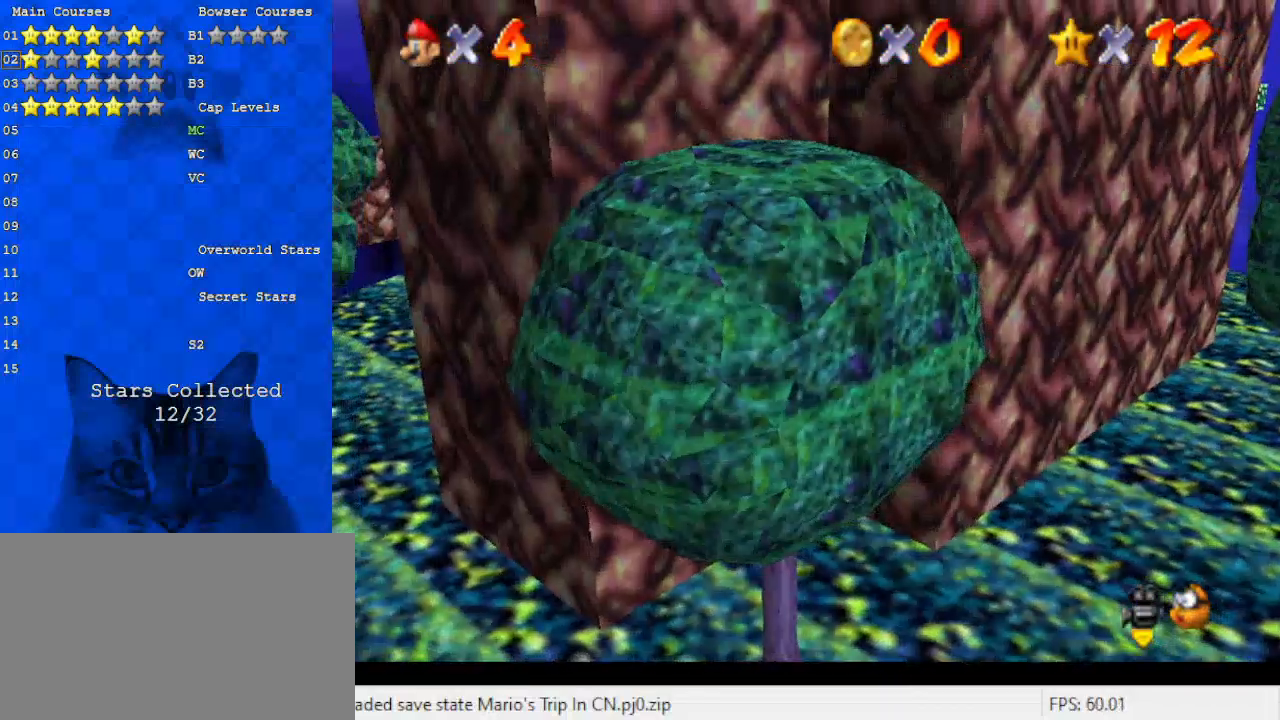
{"keys": [], "events": [[267, "d", "down"], [400, "d", "up"]]}
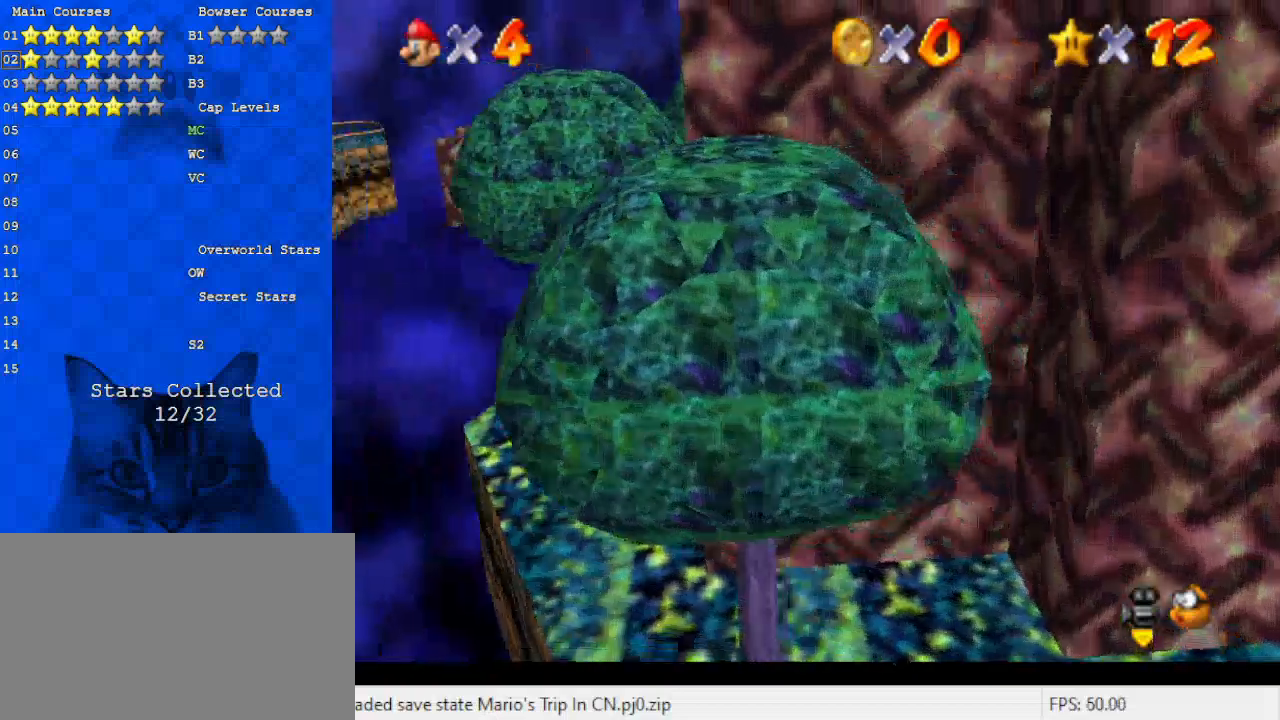
{"keys": ["right", "shift"], "events": [[33, "shift", "down"], [100, "right", "down"], [333, "a", "down"], [467, "a", "up"]]}
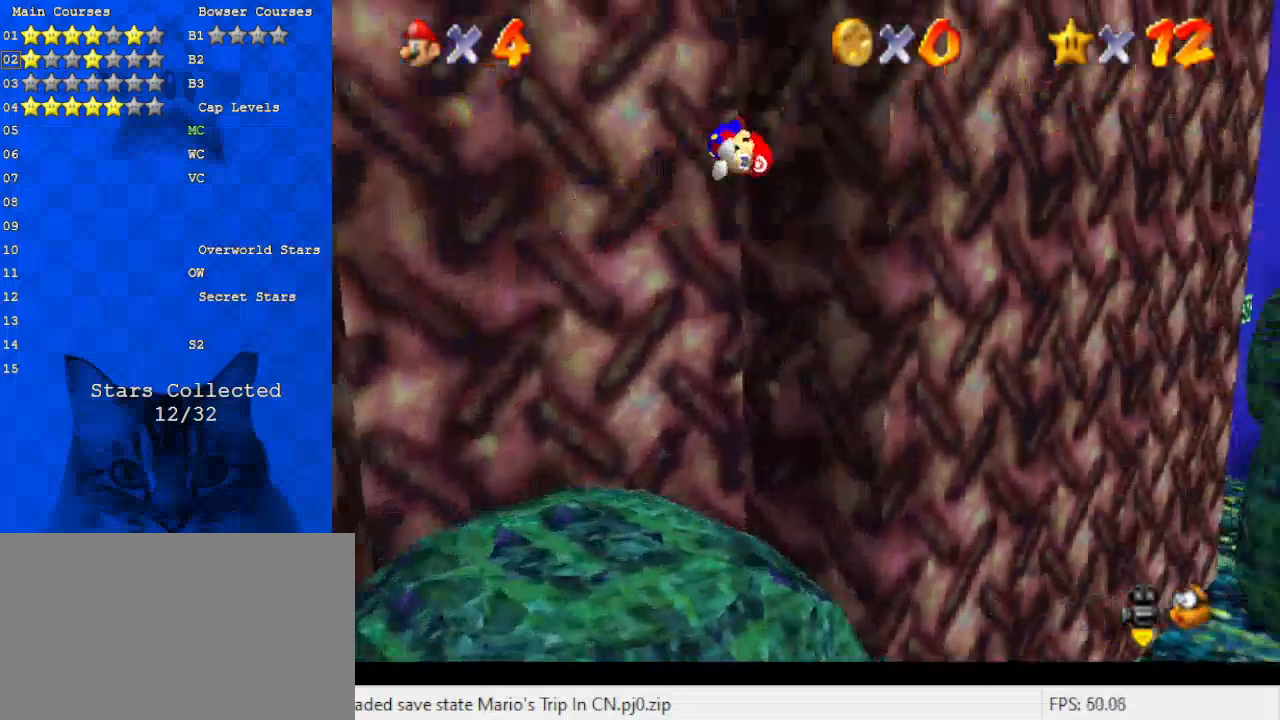
{"keys": ["right", "shift"], "events": [[67, "a", "down"], [67, "up", "down"], [200, "a", "up"], [233, "shift", "up"], [333, "shift", "down"], [467, "up", "up"]]}
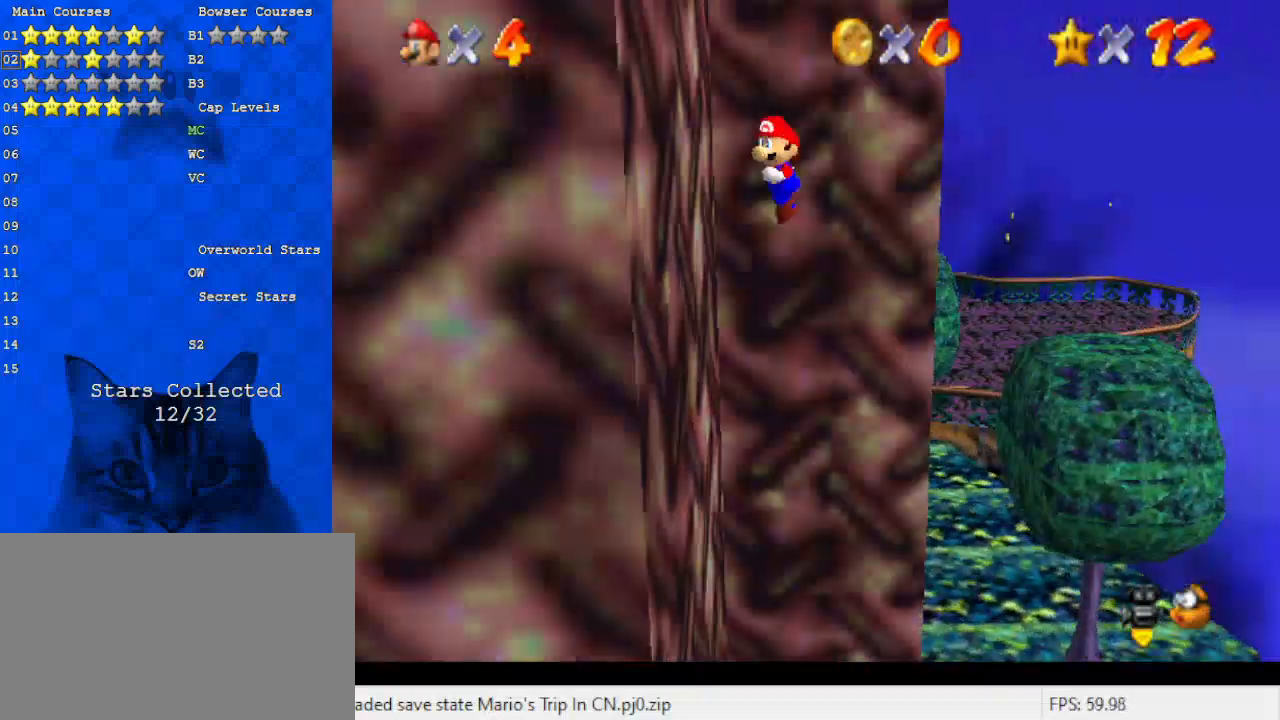
{"keys": ["left", "shift"], "events": [[67, "left", "down"], [67, "right", "up"], [167, "shift", "up"], [200, "shift", "down"]]}
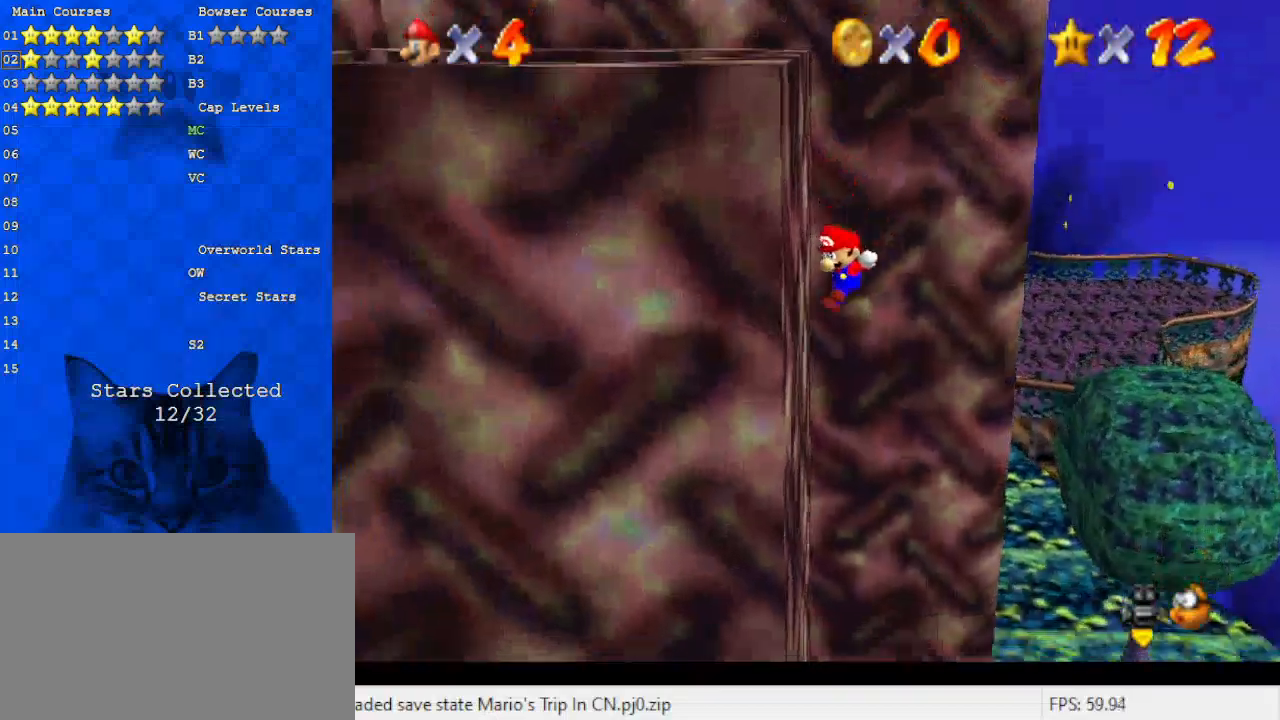
{"keys": ["shift"], "events": [[100, "left", "up"], [167, "return", "down"], [267, "shift", "up"], [300, "return", "up"], [500, "shift", "down"]]}
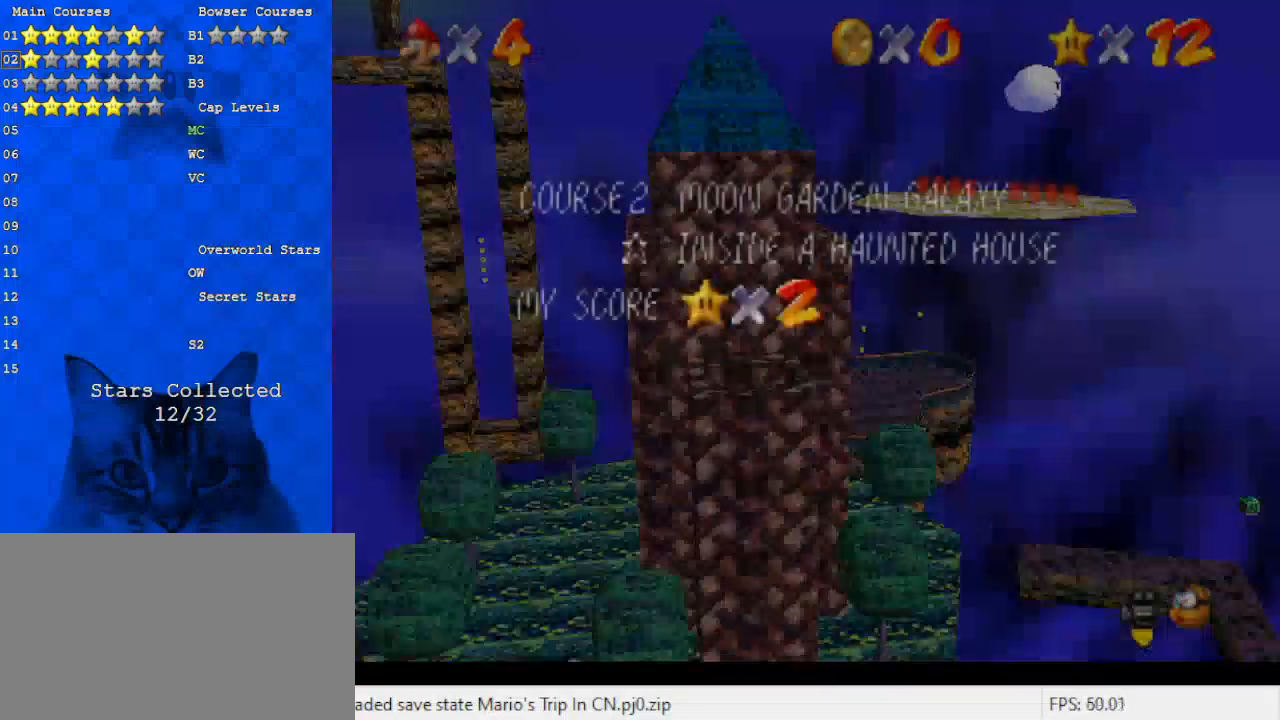
{"keys": [], "events": [[167, "shift", "up"], [267, "d", "down"], [400, "d", "up"]]}
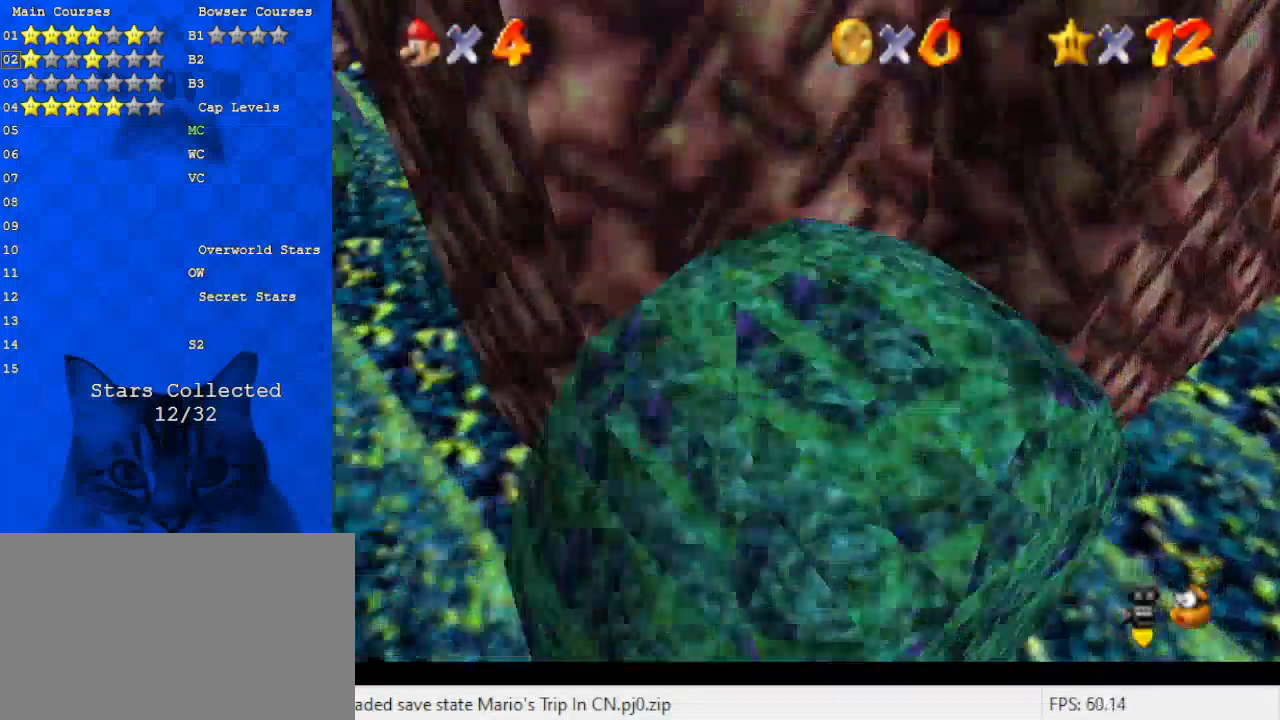
{"keys": [], "events": []}